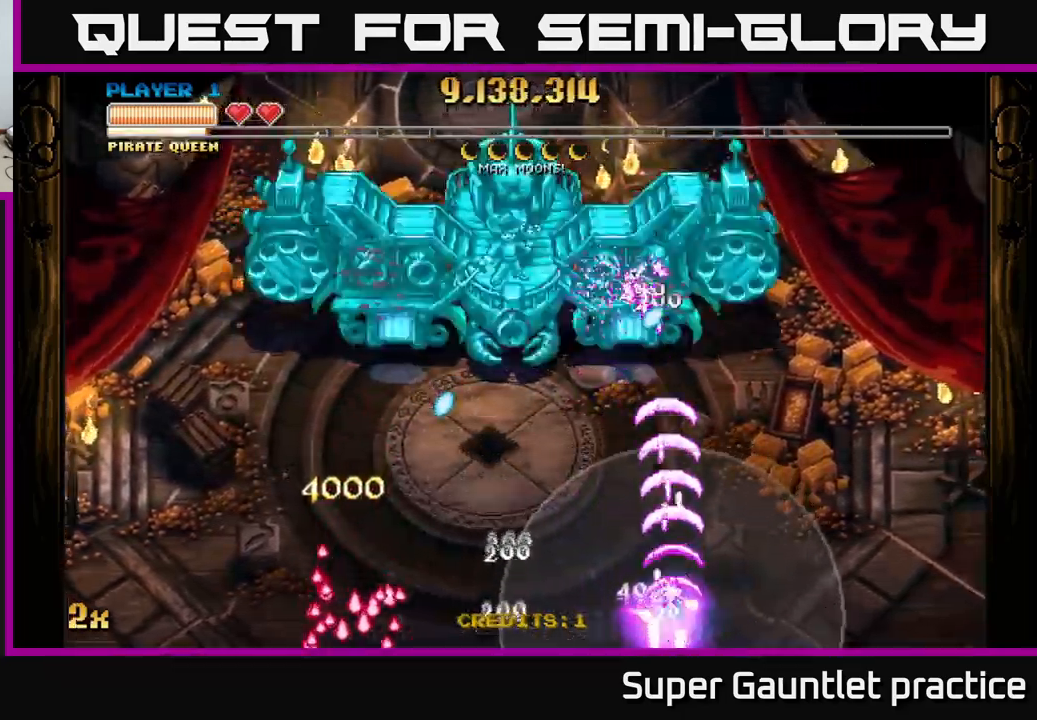
Gameplay with a controller (Xbox layout); each line is a JSON object with the inputs held at the frame after it. "events" lists button and stick changes between this image and that frame as [ms after this image, input, new state], when the widget could be followed in between. Not read: right_stick.
{"buttons": ["A"], "left_stick": "right", "events": [[67, "left_stick", "left"], [250, "left_stick", "up"], [500, "left_stick", "right"]]}
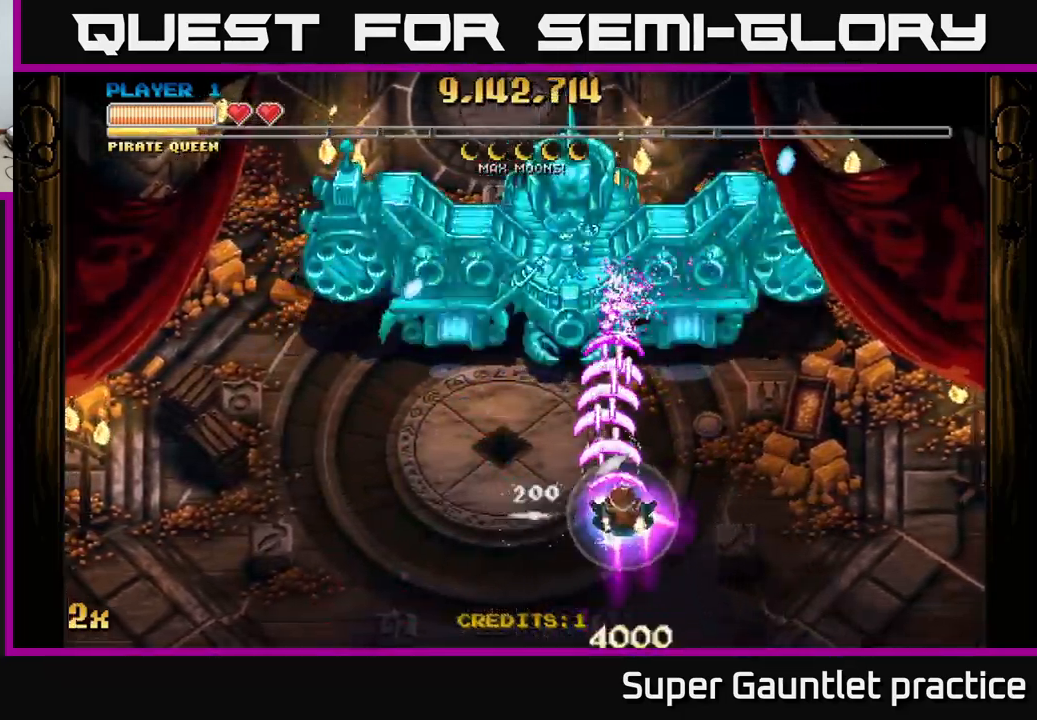
{"buttons": ["A"], "left_stick": "up-left", "events": [[317, "left_stick", "up-left"]]}
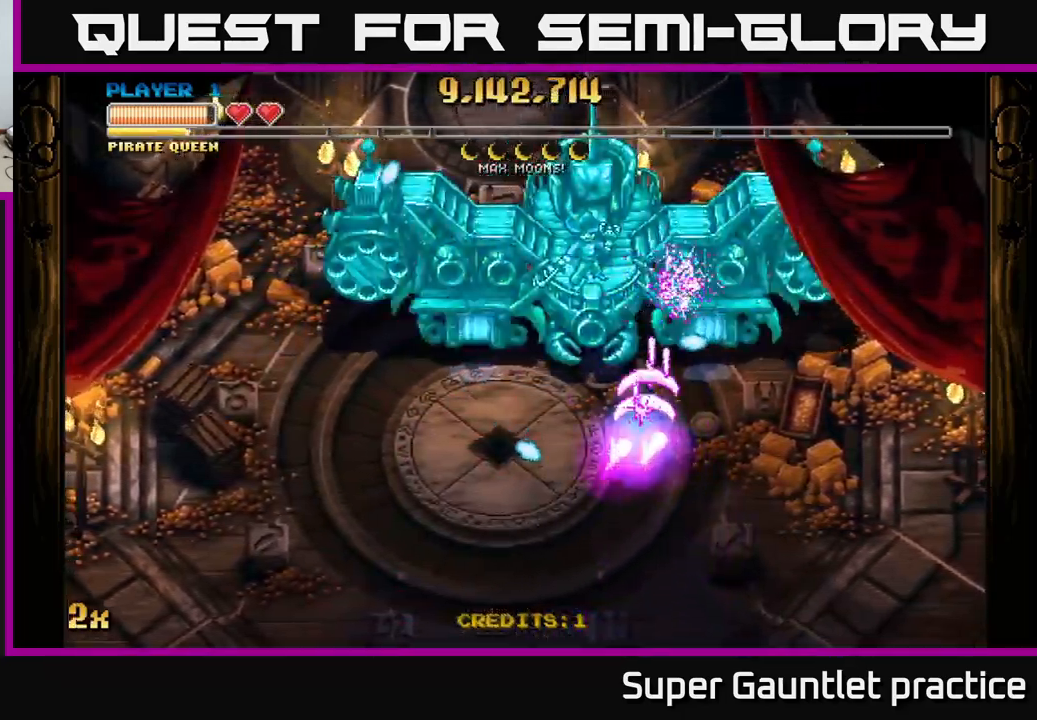
{"buttons": ["A"], "left_stick": "left", "events": [[217, "left_stick", "down-left"], [483, "left_stick", "left"]]}
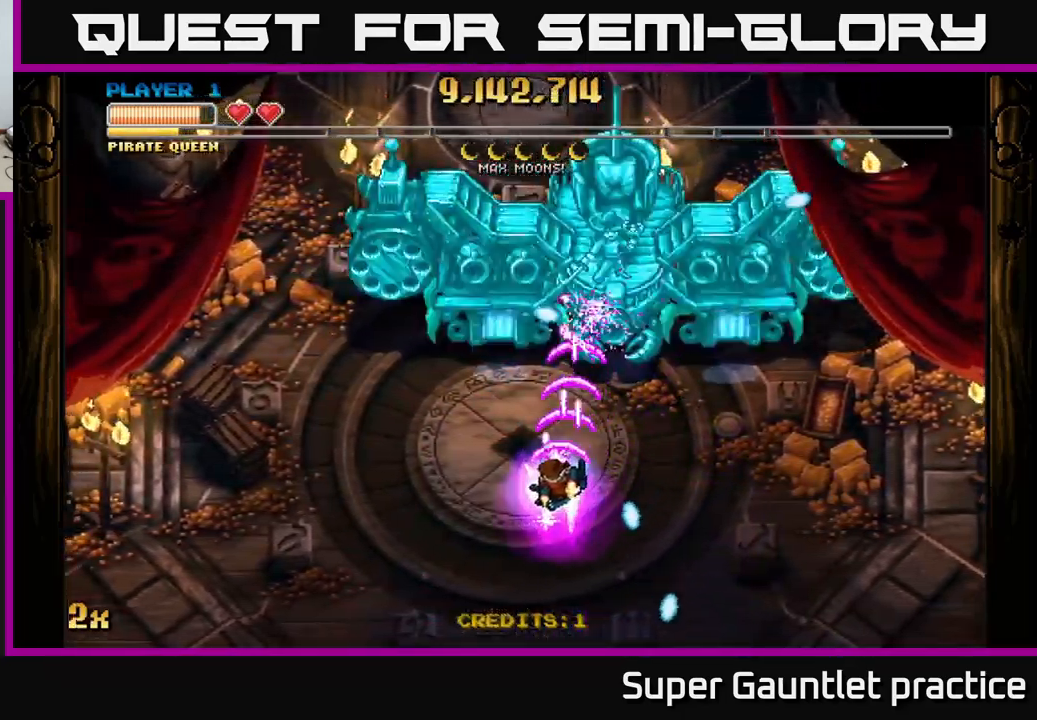
{"buttons": ["A"], "left_stick": "down-left", "events": [[150, "left_stick", "down-right"], [283, "left_stick", "down-left"]]}
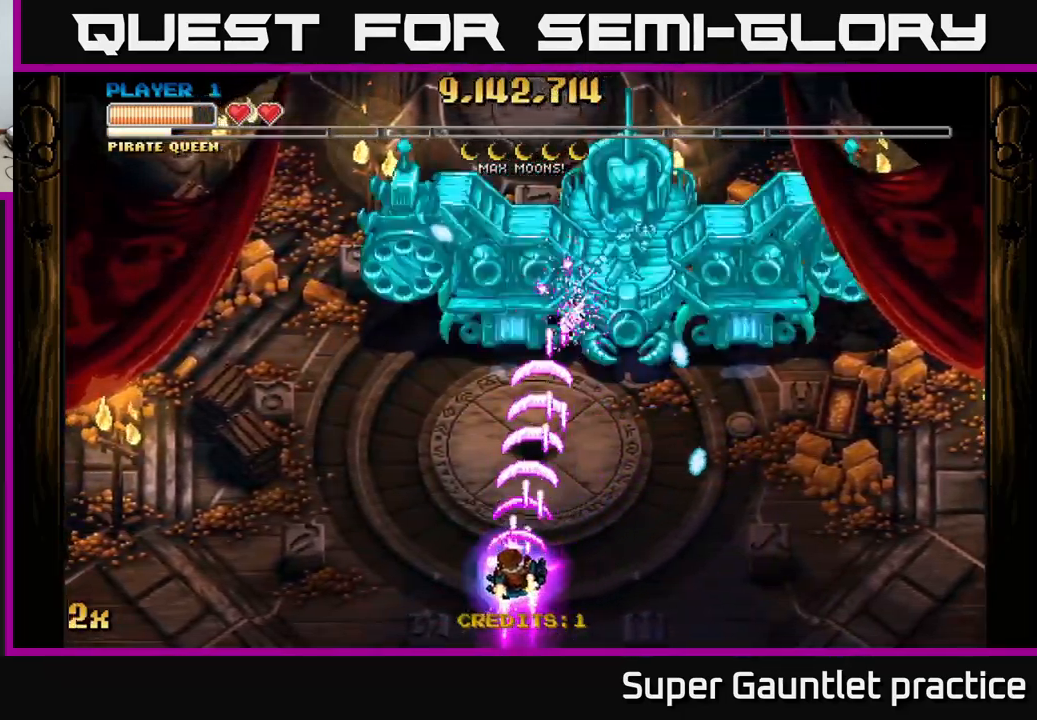
{"buttons": ["A"], "left_stick": "up-left", "events": [[217, "left_stick", "up-right"], [233, "X", "down"], [333, "X", "up"], [367, "left_stick", "up-left"]]}
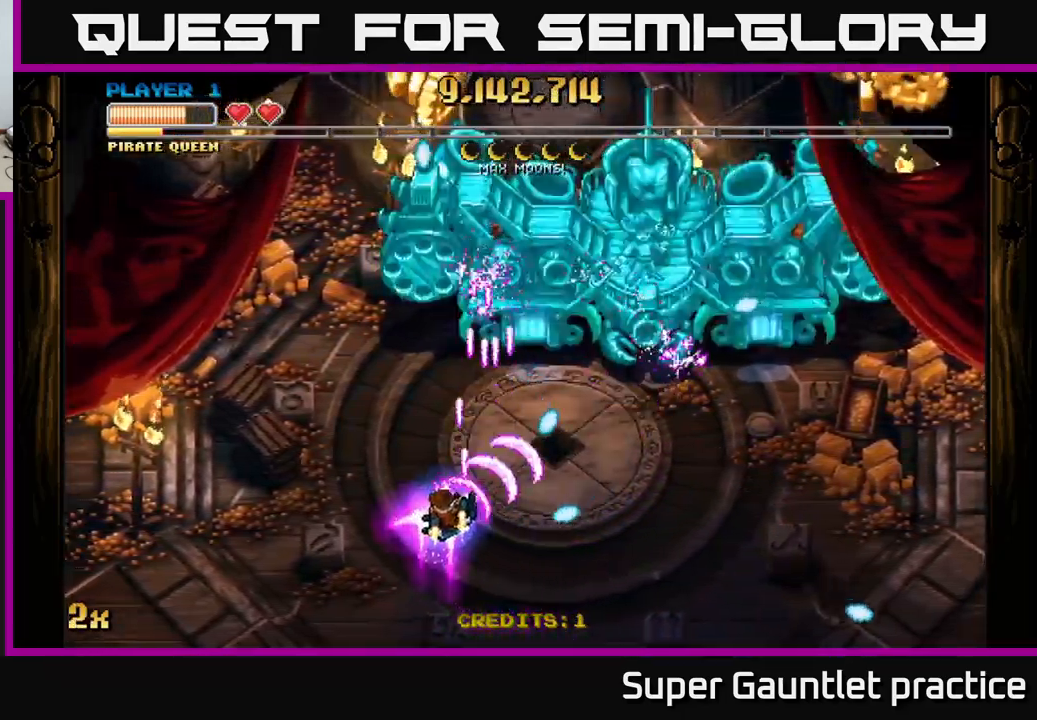
{"buttons": ["A"], "left_stick": "up-right", "events": [[183, "left_stick", "up-right"], [333, "left_stick", "down-right"], [483, "left_stick", "up-right"]]}
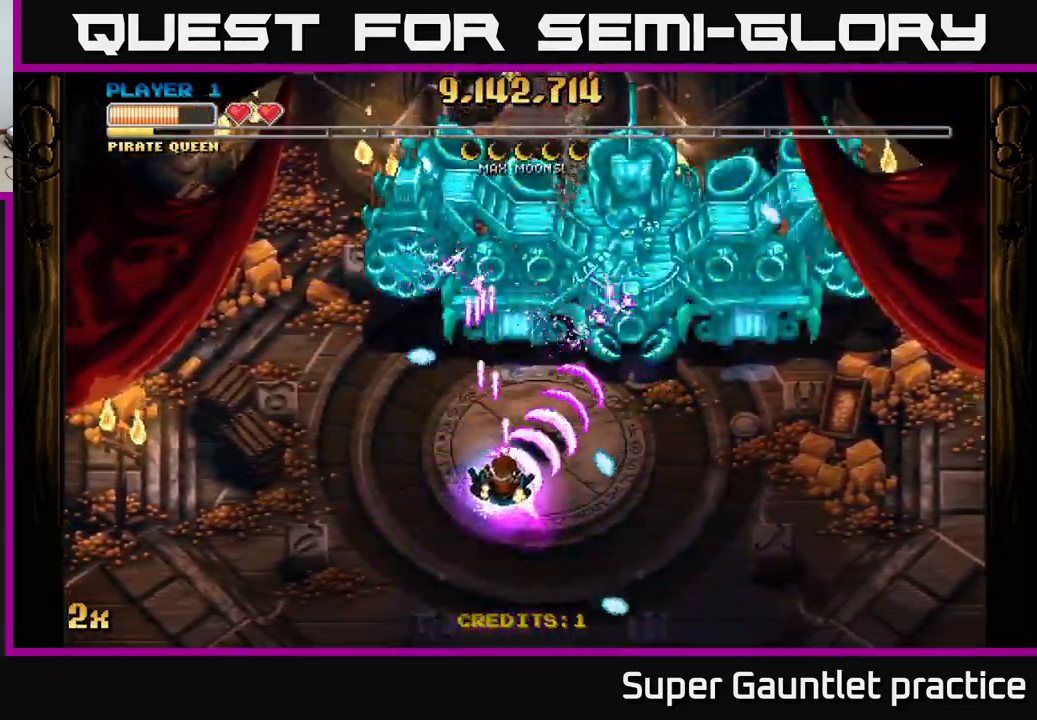
{"buttons": ["A"], "left_stick": "down-right", "events": [[33, "X", "down"], [33, "left_stick", "up"], [150, "X", "up"], [250, "left_stick", "down-right"]]}
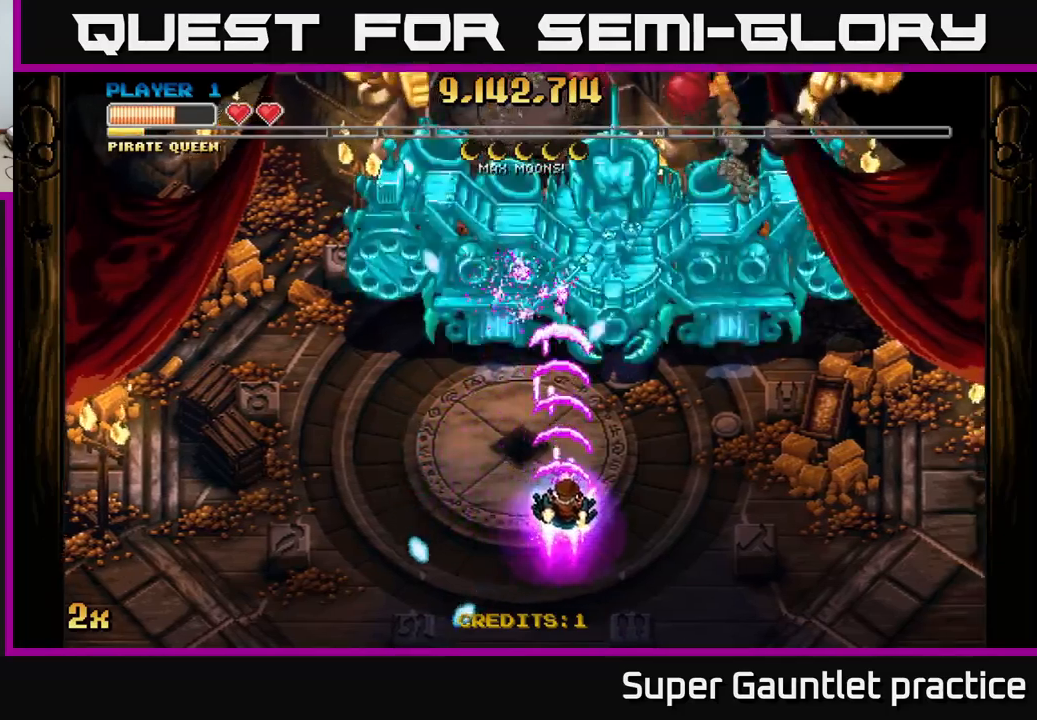
{"buttons": ["A", "X"], "left_stick": "up-left", "events": [[384, "left_stick", "up-left"], [417, "X", "down"]]}
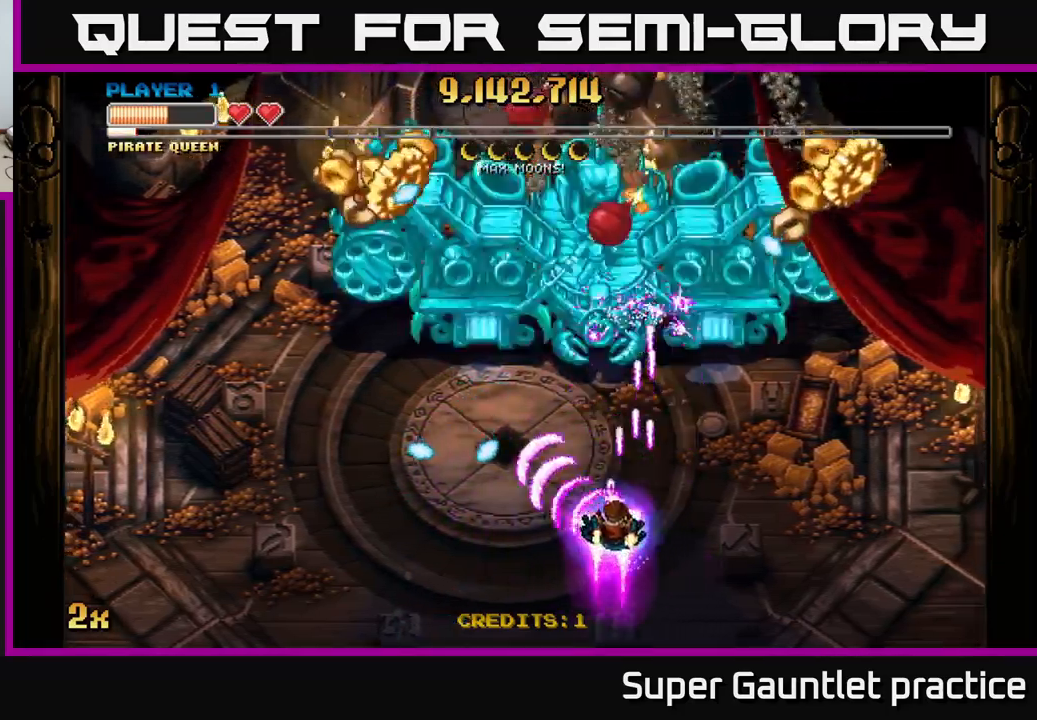
{"buttons": ["A"], "left_stick": "right", "events": [[17, "X", "up"], [50, "left_stick", "right"]]}
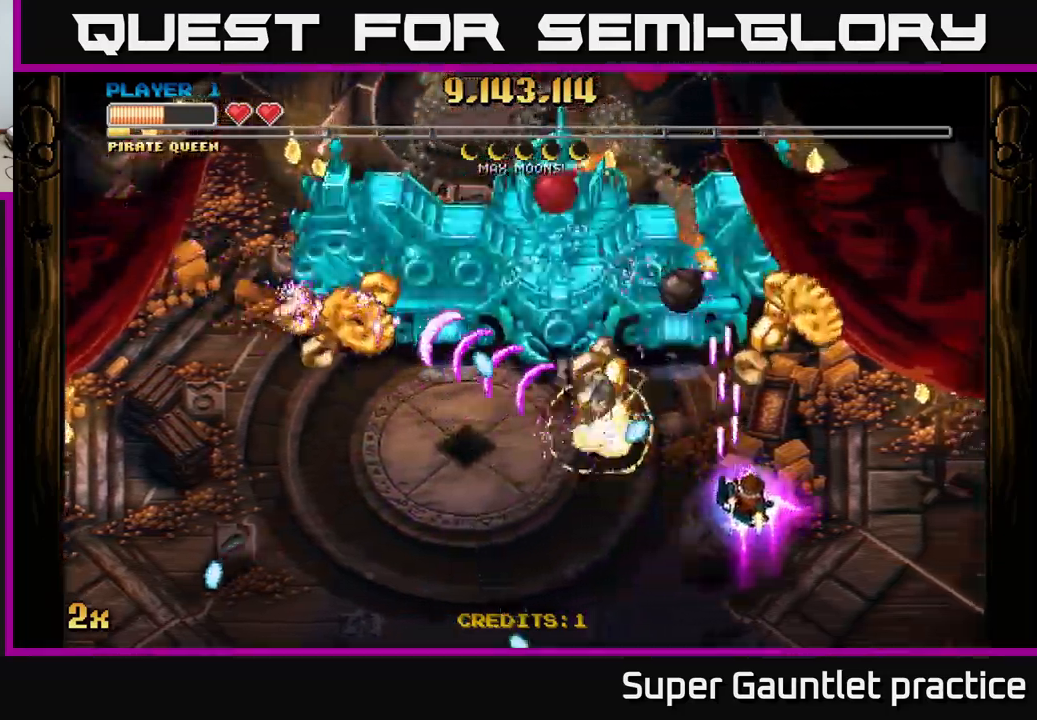
{"buttons": ["A"], "left_stick": "down-left", "events": [[384, "left_stick", "down"], [467, "left_stick", "down-left"]]}
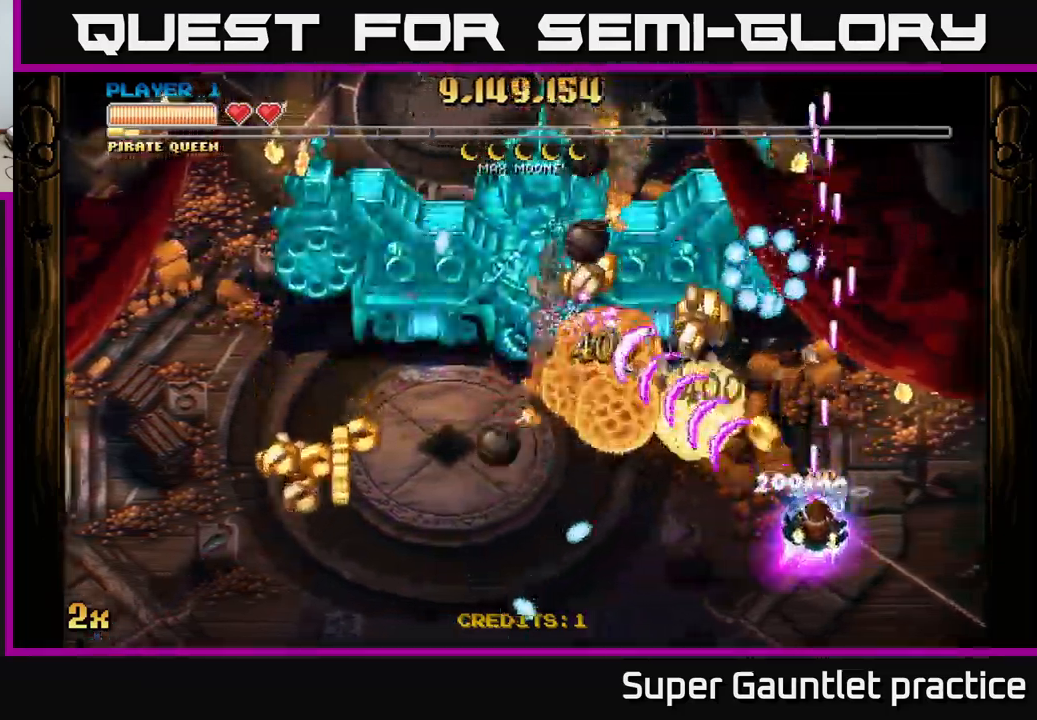
{"buttons": ["A"], "left_stick": "right", "events": [[167, "left_stick", "down-right"], [250, "left_stick", "right"]]}
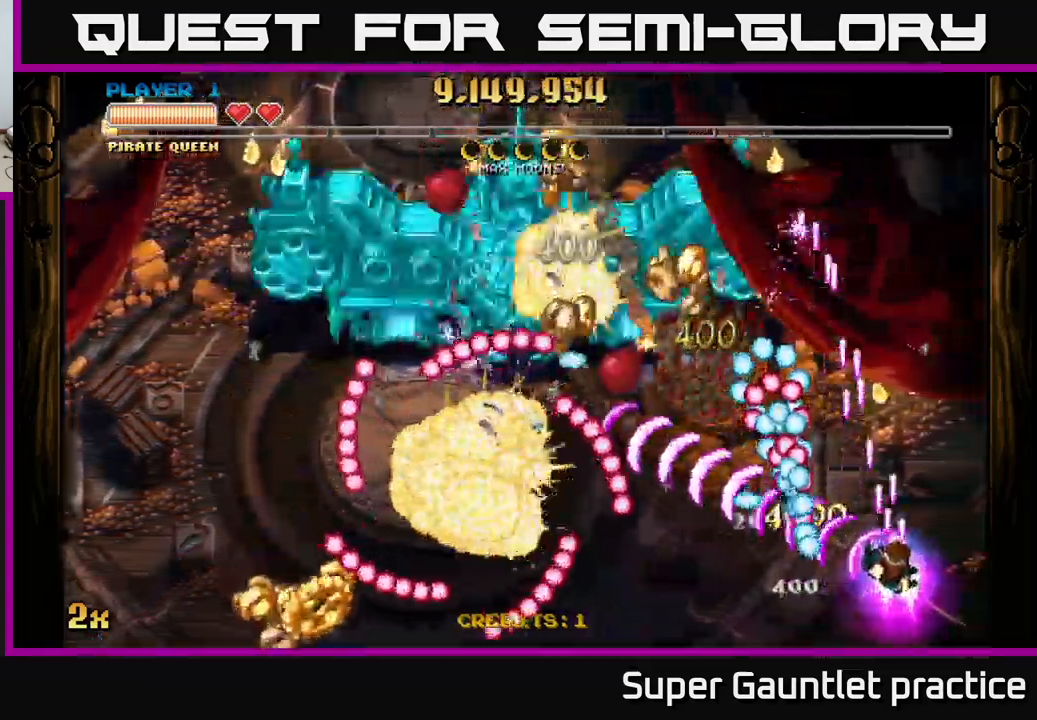
{"buttons": ["A"], "left_stick": "down-left", "events": [[150, "left_stick", "up-right"], [300, "left_stick", "up"], [484, "left_stick", "down-left"]]}
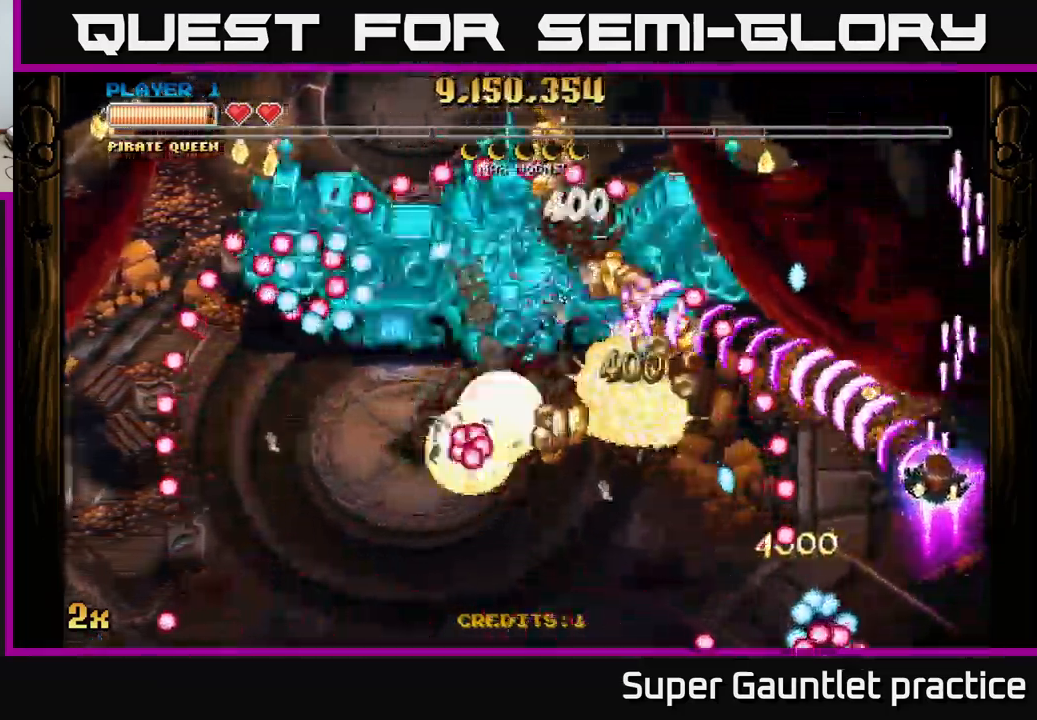
{"buttons": ["A"], "left_stick": "down", "events": [[117, "left_stick", "up-left"], [267, "left_stick", "down-left"], [500, "left_stick", "down"]]}
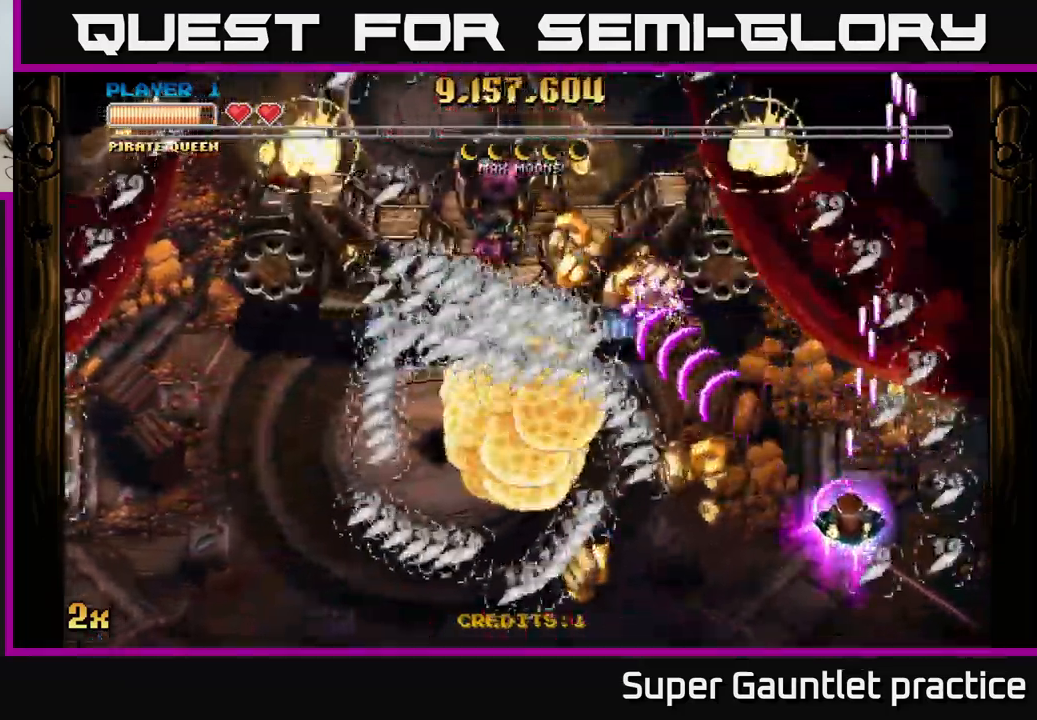
{"buttons": ["A"], "left_stick": "left", "events": [[317, "left_stick", "left"]]}
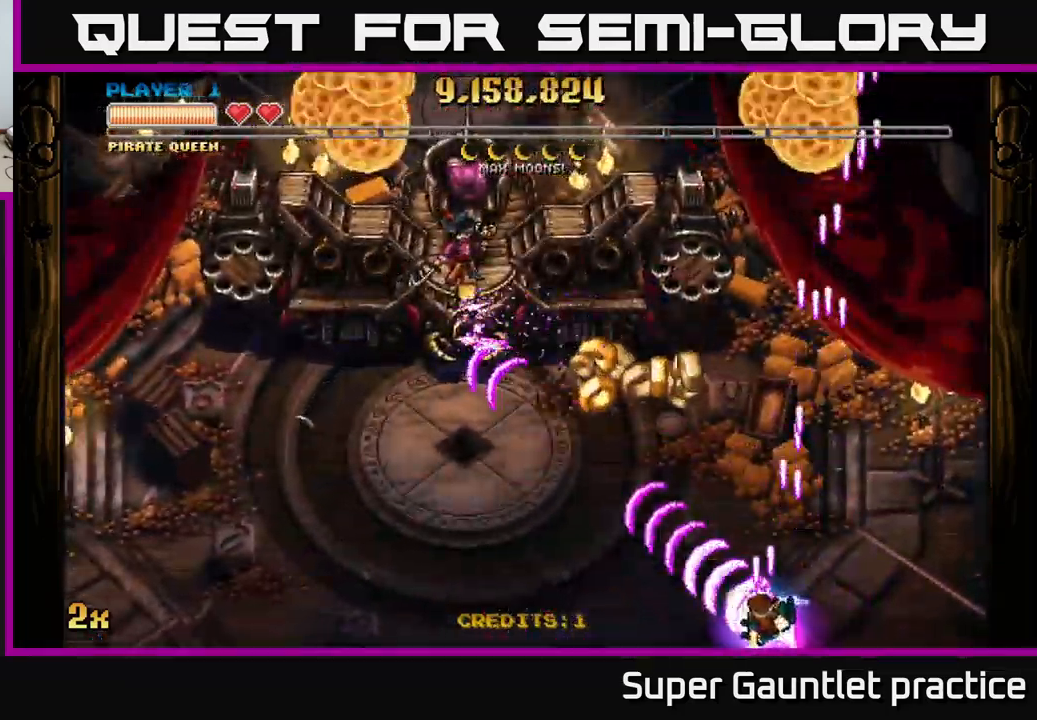
{"buttons": ["A"], "left_stick": "up-left", "events": [[150, "left_stick", "up-left"]]}
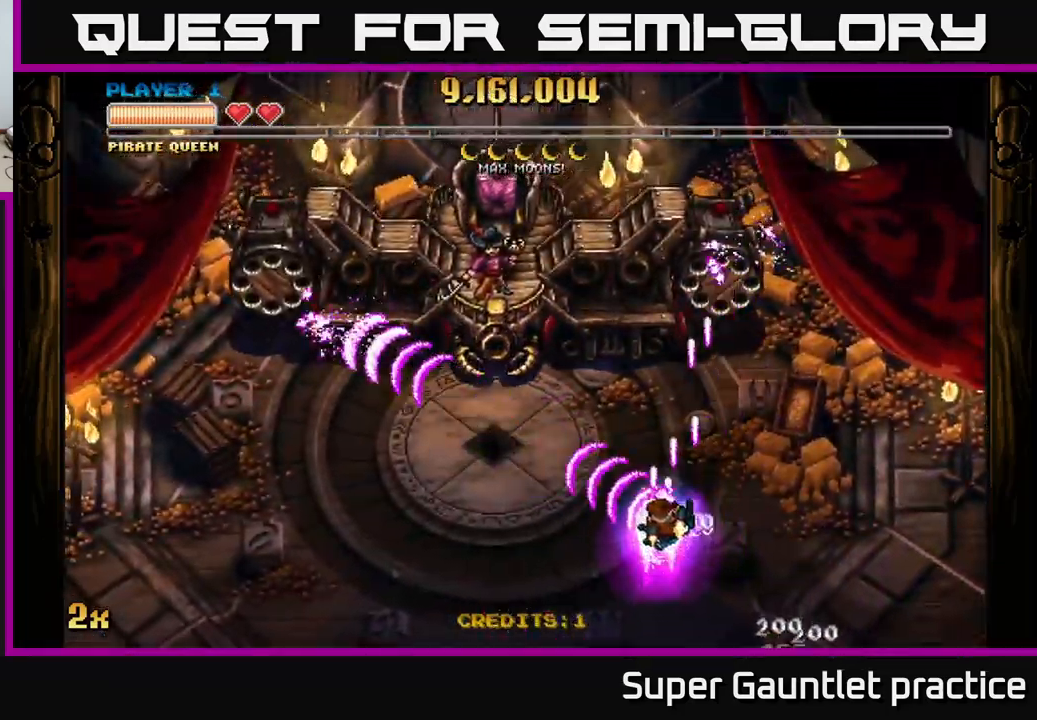
{"buttons": ["A"], "left_stick": "up-left", "events": [[34, "left_stick", "left"], [134, "left_stick", "down-left"], [300, "left_stick", "left"], [484, "left_stick", "up-left"]]}
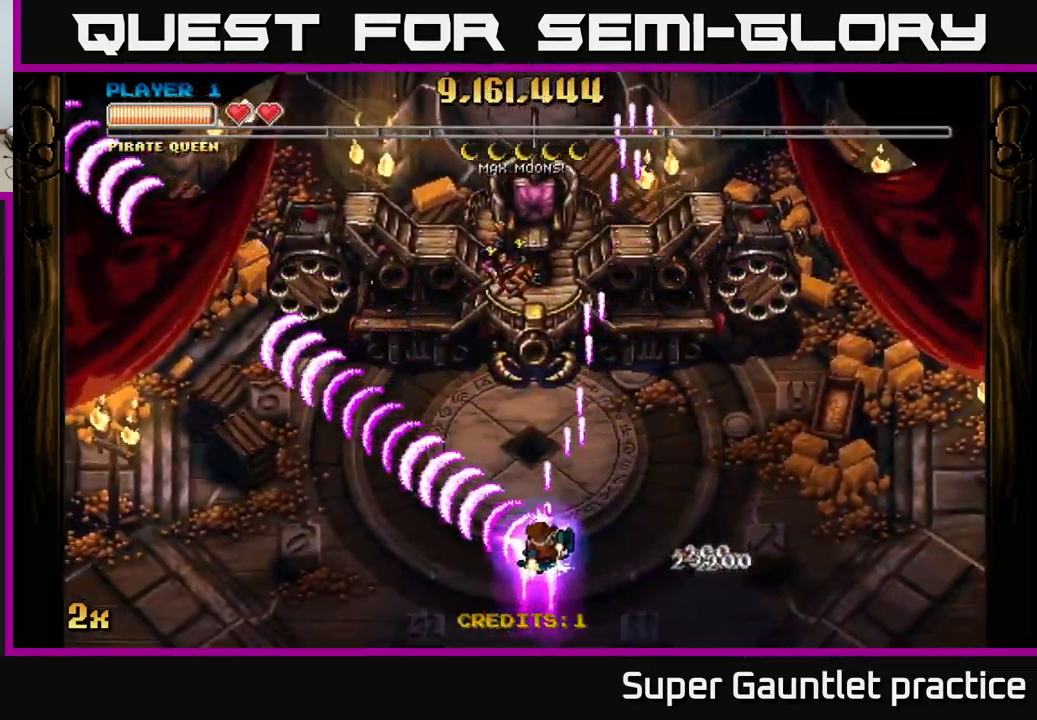
{"buttons": ["A"], "left_stick": "center", "events": [[84, "left_stick", "up"], [100, "X", "down"], [317, "X", "up"], [484, "left_stick", "center"]]}
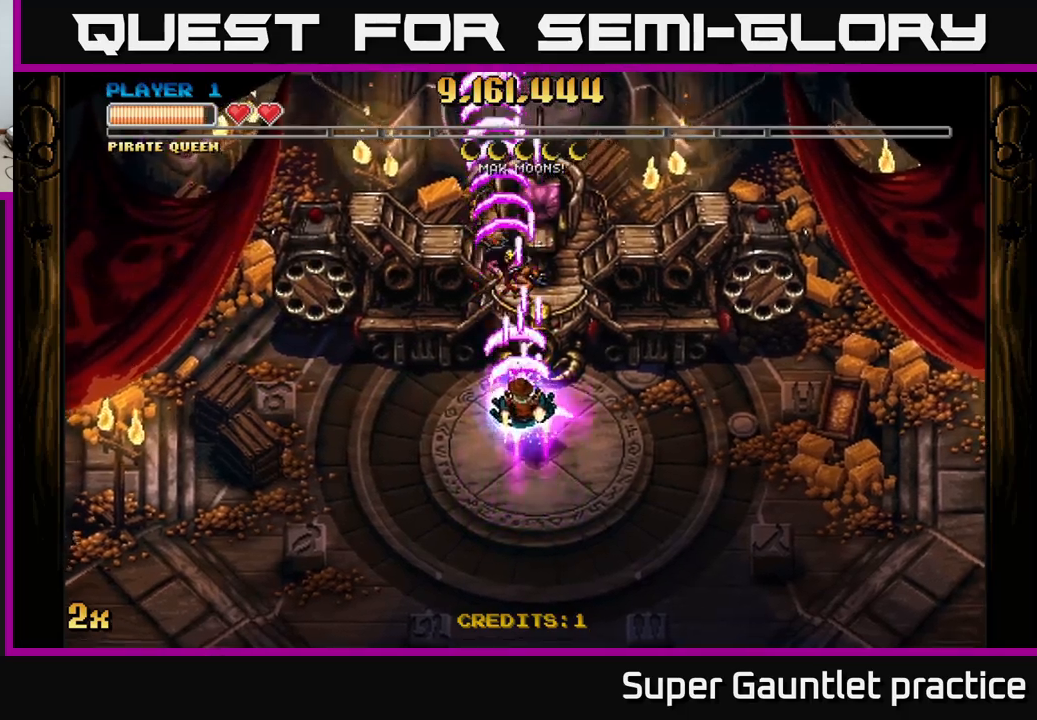
{"buttons": ["A"], "left_stick": "up", "events": [[17, "left_stick", "down"], [467, "left_stick", "up"]]}
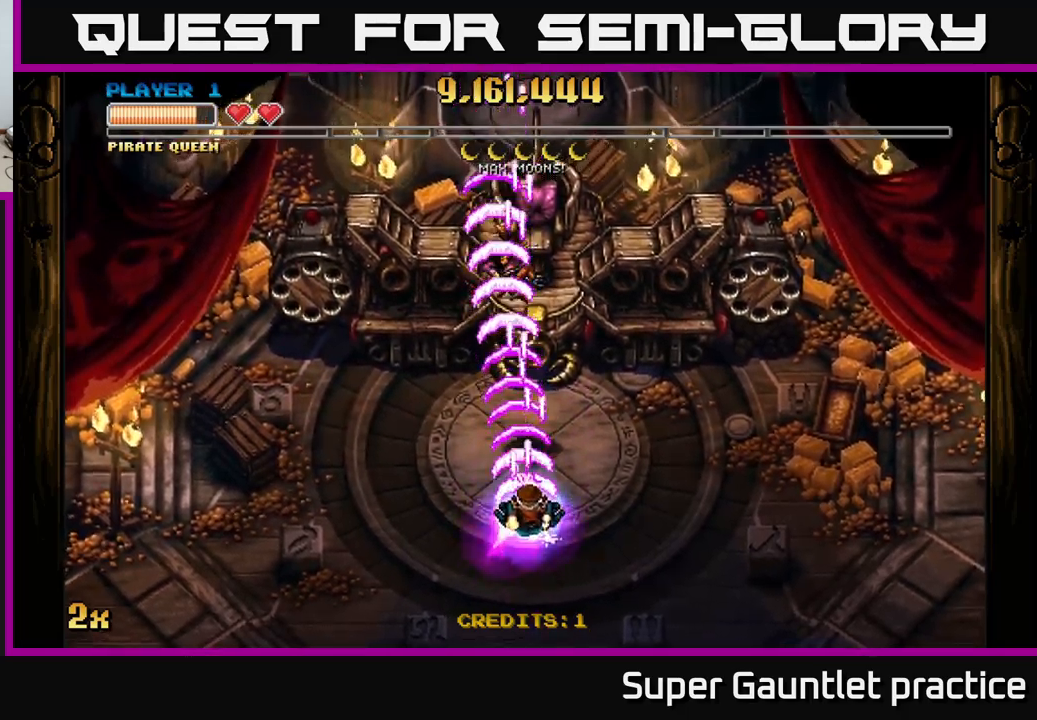
{"buttons": ["A"], "left_stick": "down", "events": [[50, "X", "down"], [233, "X", "up"], [417, "left_stick", "center"], [467, "left_stick", "down"]]}
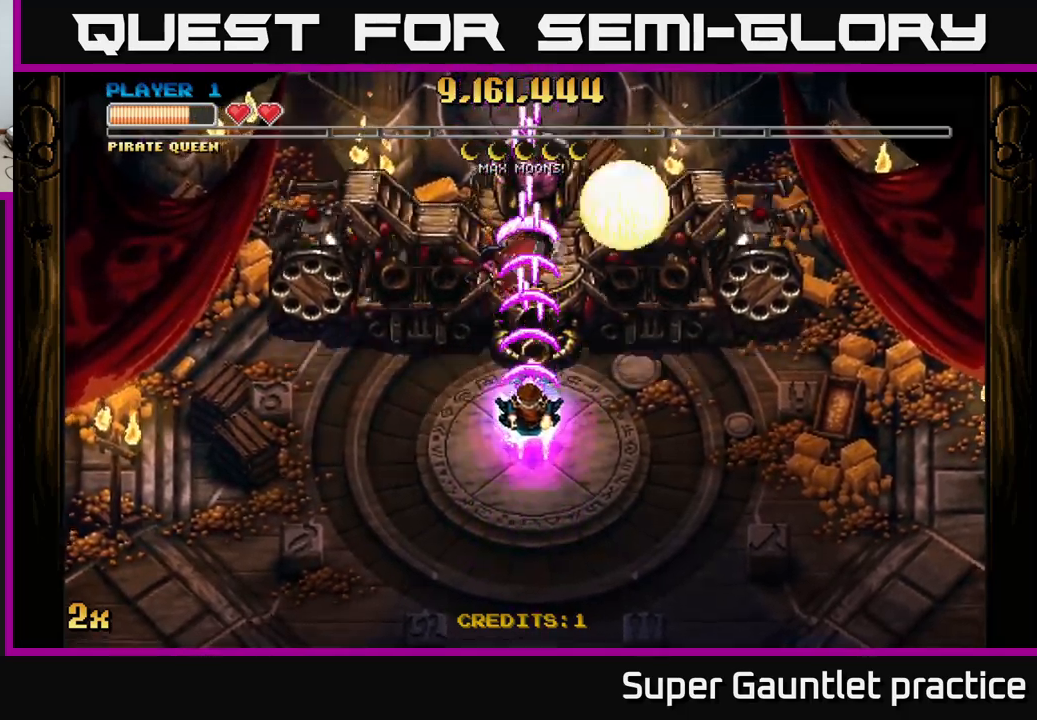
{"buttons": ["A"], "left_stick": "up", "events": [[500, "left_stick", "up"]]}
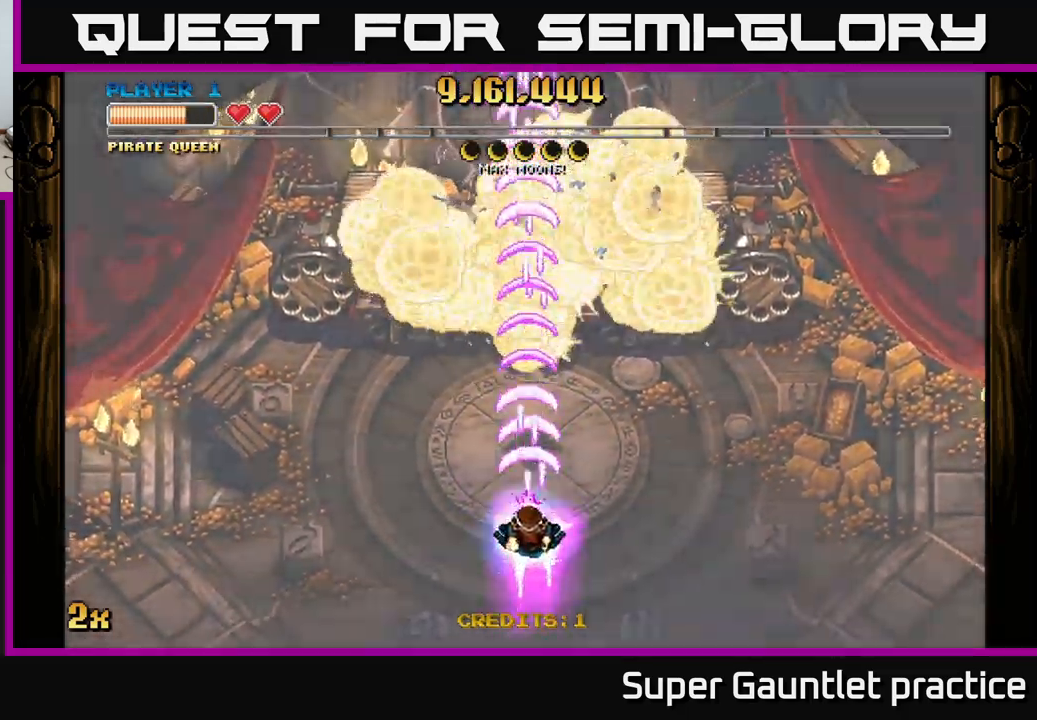
{"buttons": ["A"], "left_stick": "down", "events": [[67, "X", "down"], [200, "X", "up"], [400, "left_stick", "center"], [467, "left_stick", "down"]]}
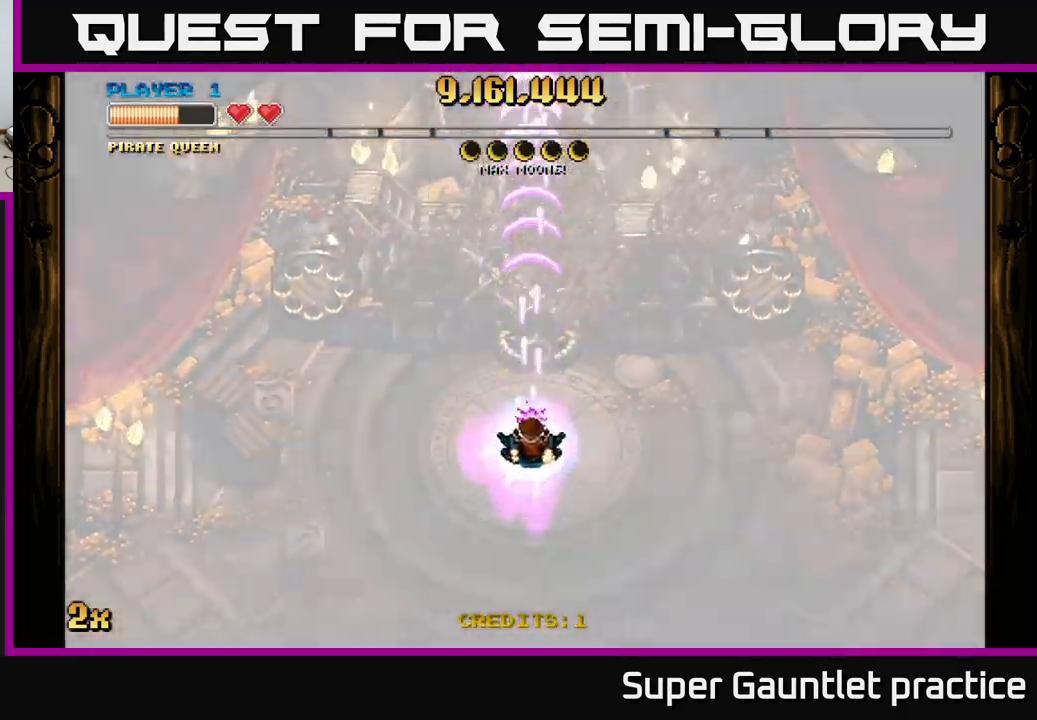
{"buttons": ["A"], "left_stick": "center", "events": [[400, "left_stick", "center"]]}
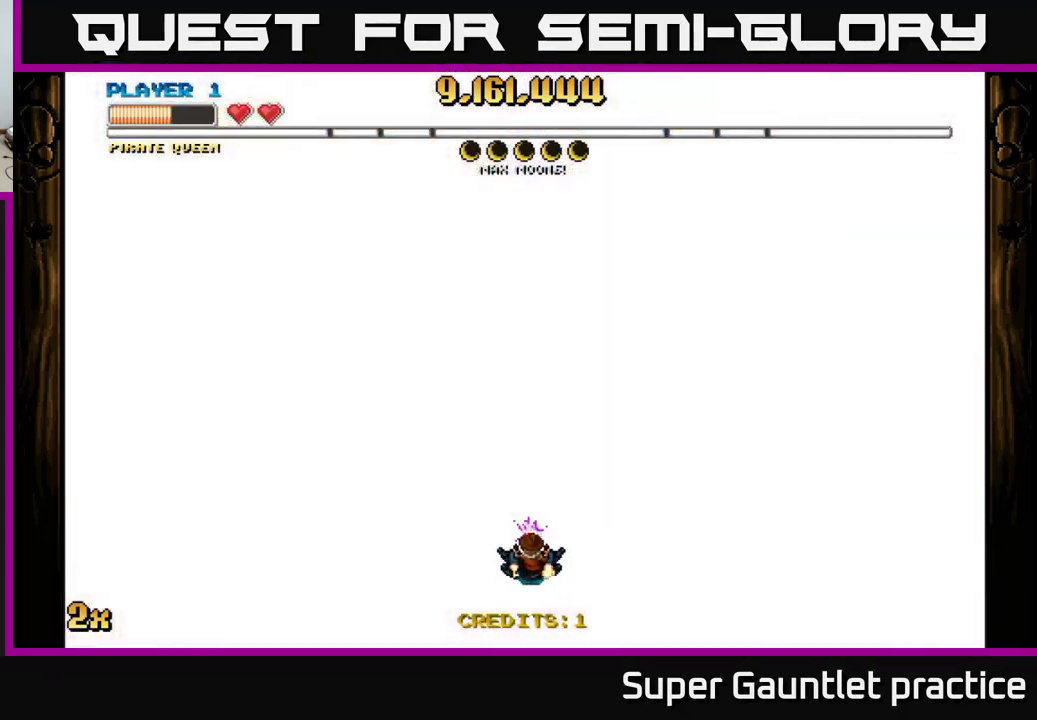
{"buttons": ["A"], "left_stick": "center", "events": []}
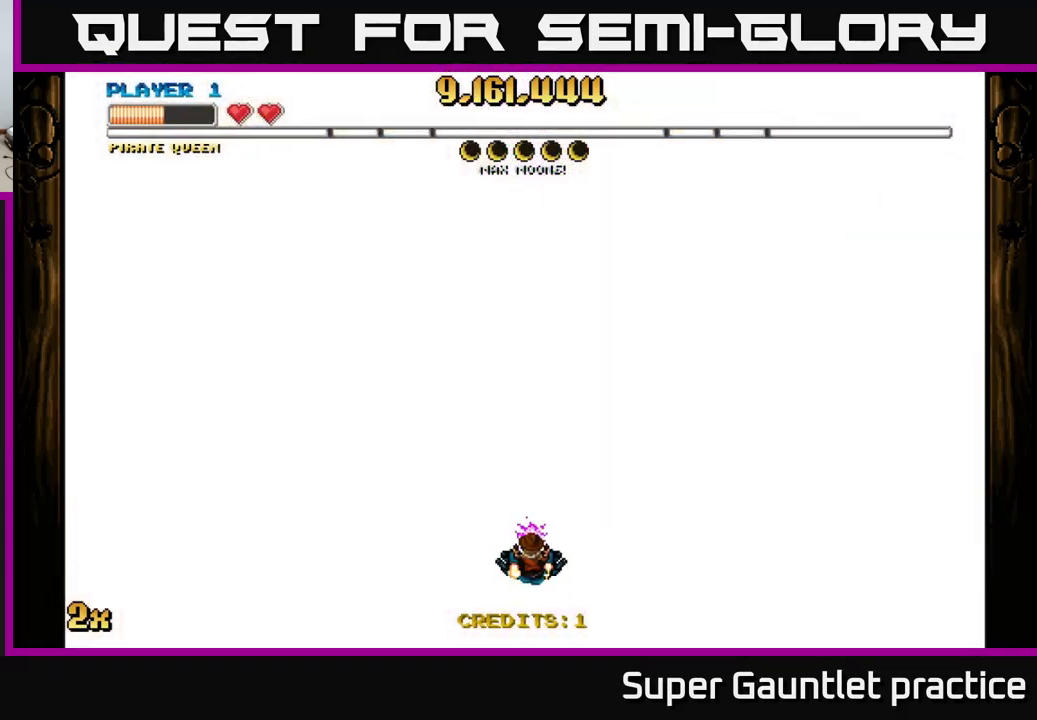
{"buttons": ["A"], "left_stick": "center", "events": []}
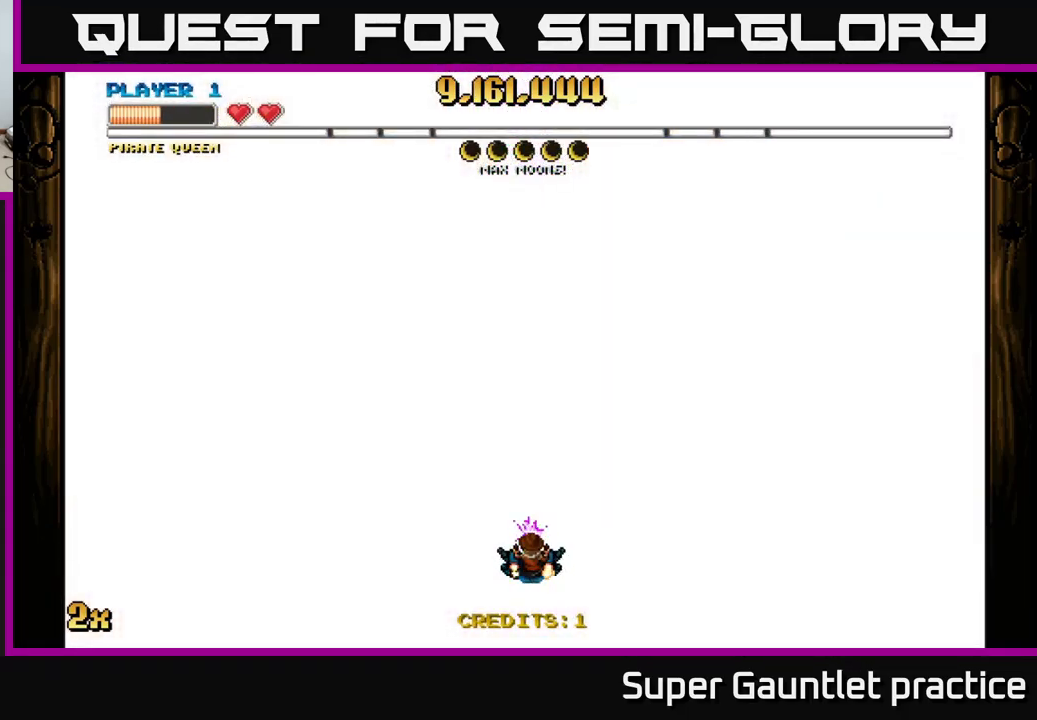
{"buttons": ["A"], "left_stick": "center", "events": []}
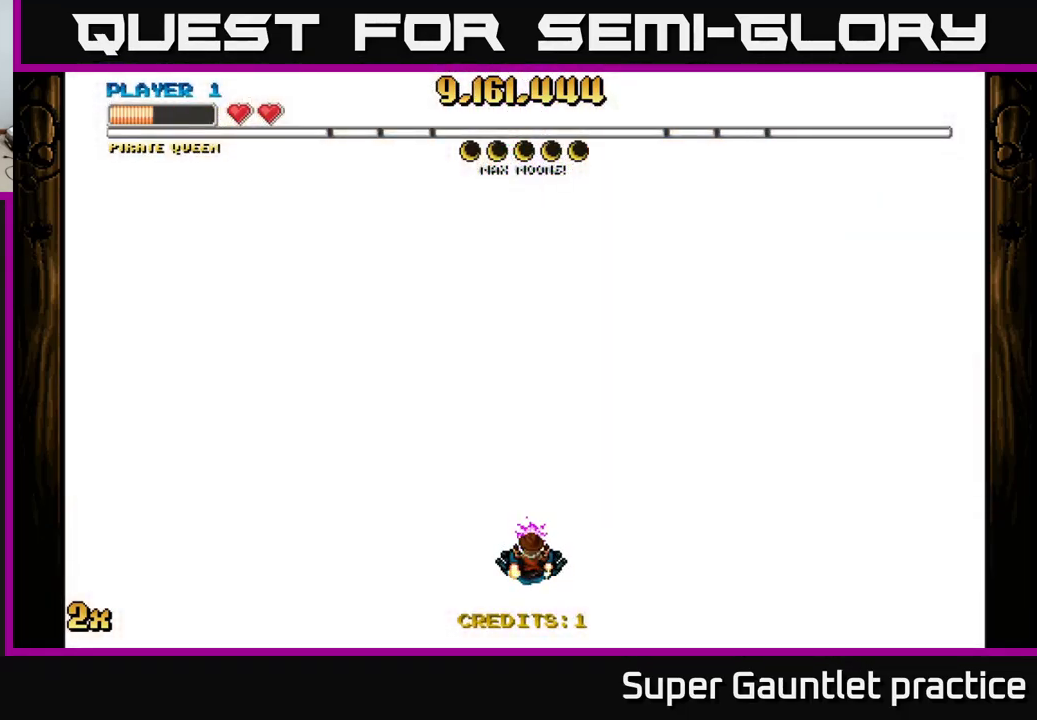
{"buttons": [], "left_stick": "center", "events": [[150, "A", "up"]]}